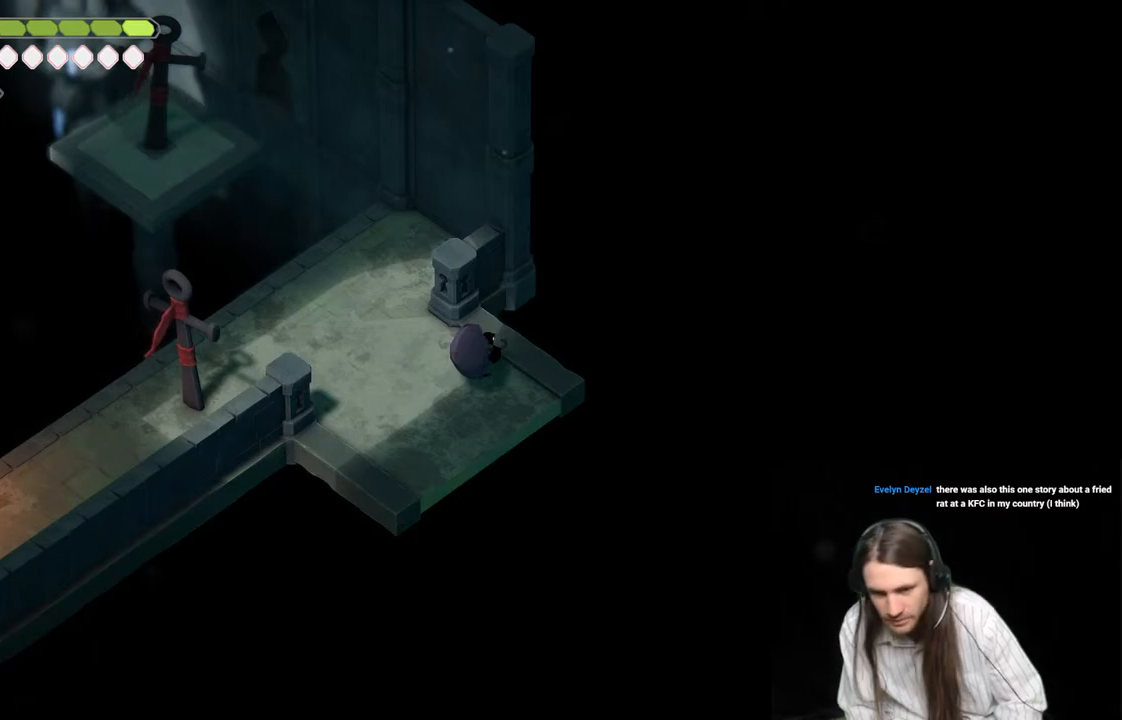
Gameplay with a controller (Xbox layout); each line is a JSON object with the inputs held at the frame after it. "events" lists button and stick changes between this image and that frame as [ms after this image, input, new state], when the widget could be followed in between.
{"buttons": [], "left_stick": "up-left", "right_stick": "center", "events": [[100, "left_stick", "left"], [250, "left_stick", "up-left"]]}
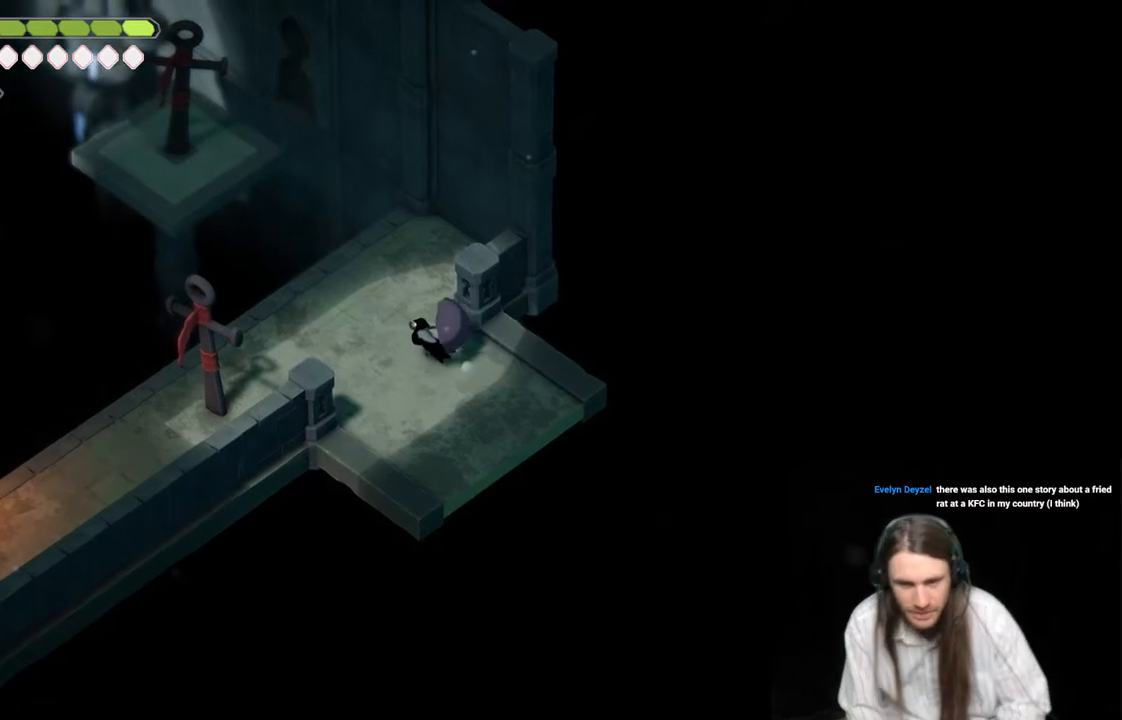
{"buttons": [], "left_stick": "up-left", "right_stick": "center", "events": [[67, "left_stick", "center"], [417, "left_stick", "left"], [483, "left_stick", "up-left"]]}
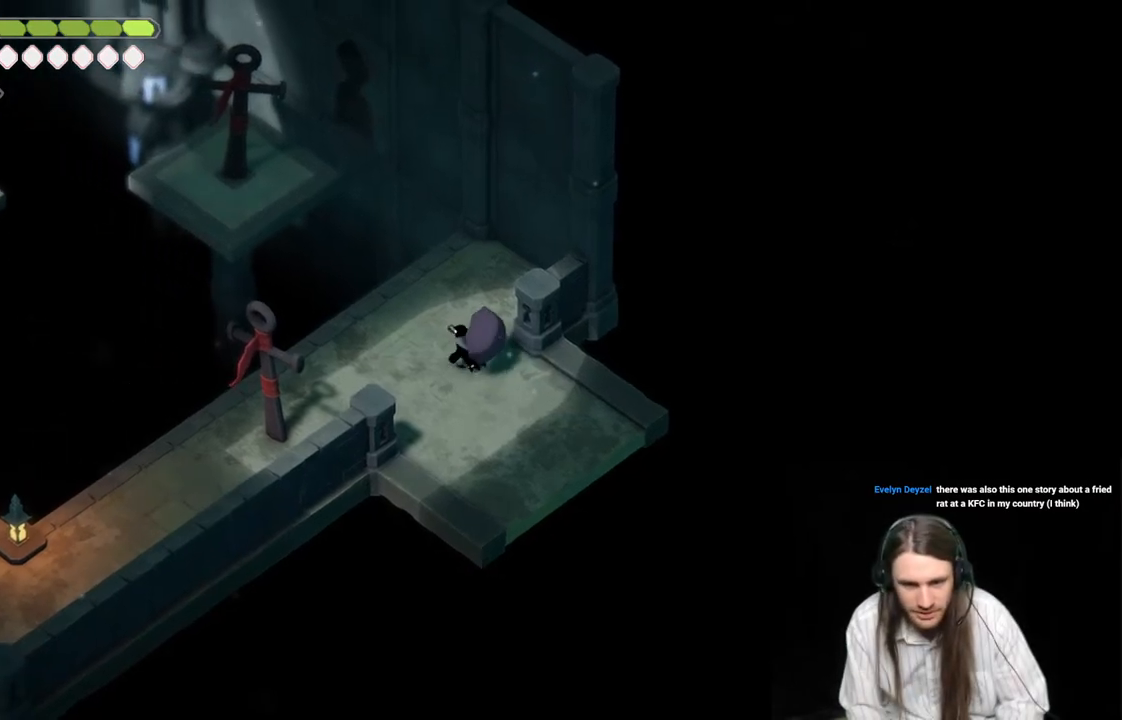
{"buttons": [], "left_stick": "up-left", "right_stick": "center", "events": [[133, "left_stick", "center"], [367, "left_stick", "up-left"]]}
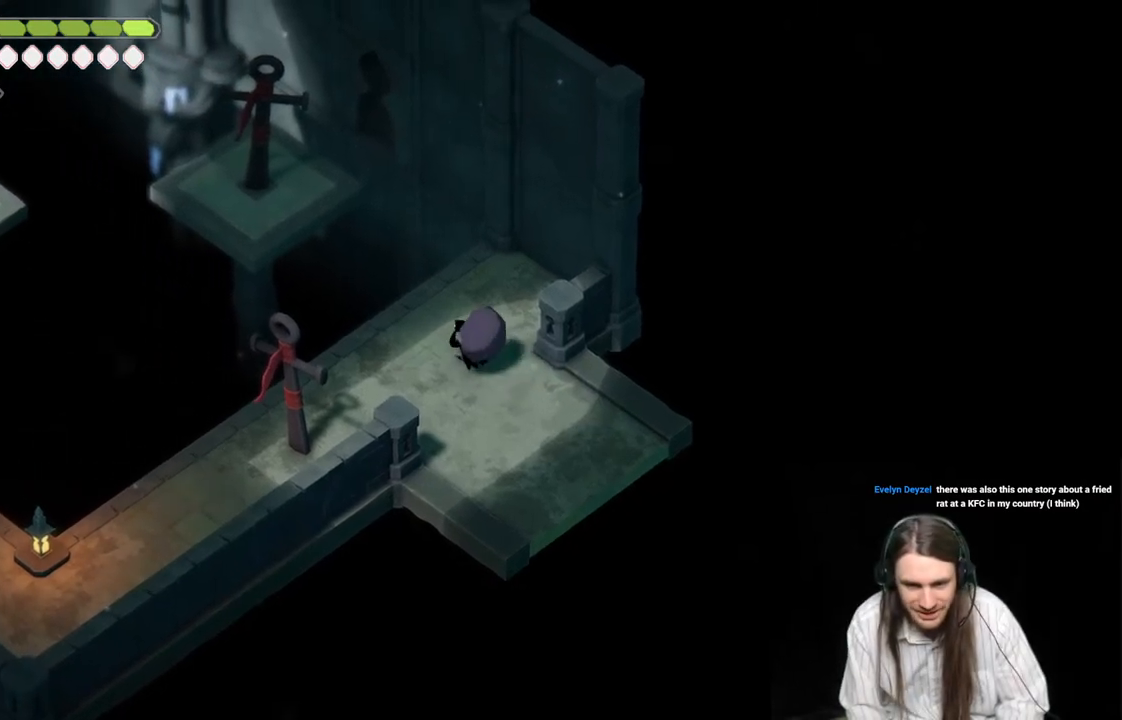
{"buttons": ["L2", "R2"], "left_stick": "center", "right_stick": "center", "events": [[50, "left_stick", "center"], [300, "L2", "down"], [400, "R2", "down"]]}
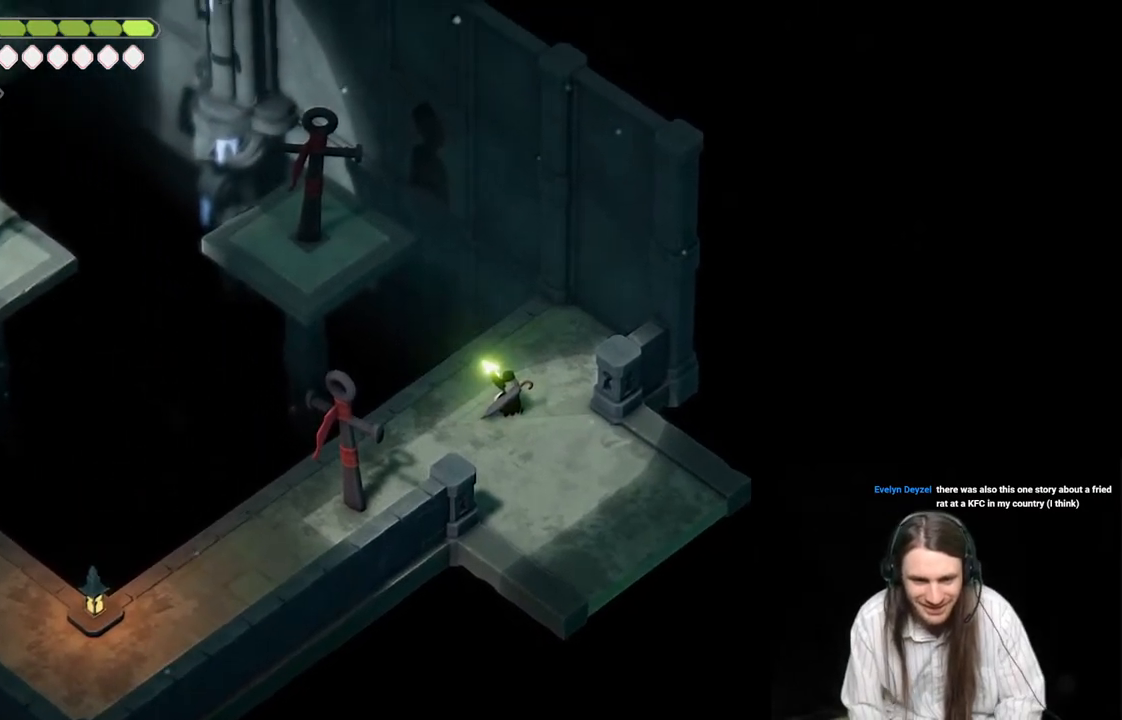
{"buttons": ["L2", "R2"], "left_stick": "up-left", "right_stick": "center", "events": [[67, "left_stick", "up-left"]]}
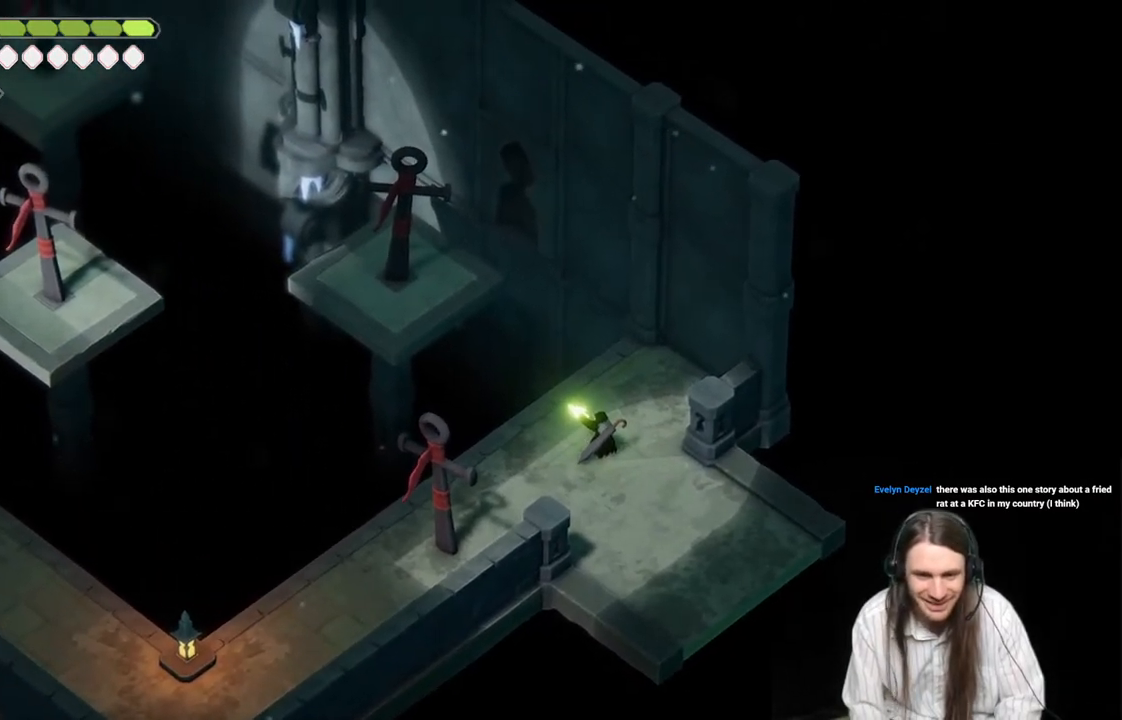
{"buttons": ["L2", "R2"], "left_stick": "up-left", "right_stick": "center", "events": []}
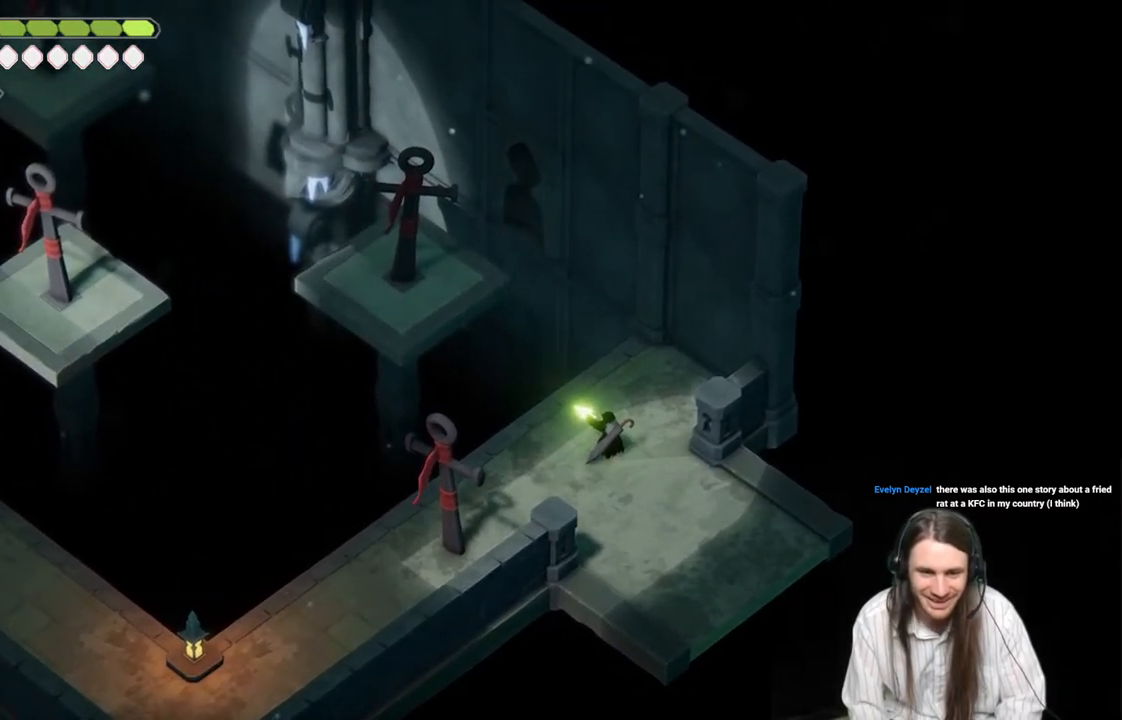
{"buttons": [], "left_stick": "center", "right_stick": "center", "events": [[267, "R2", "up"], [350, "left_stick", "center"], [433, "L2", "up"]]}
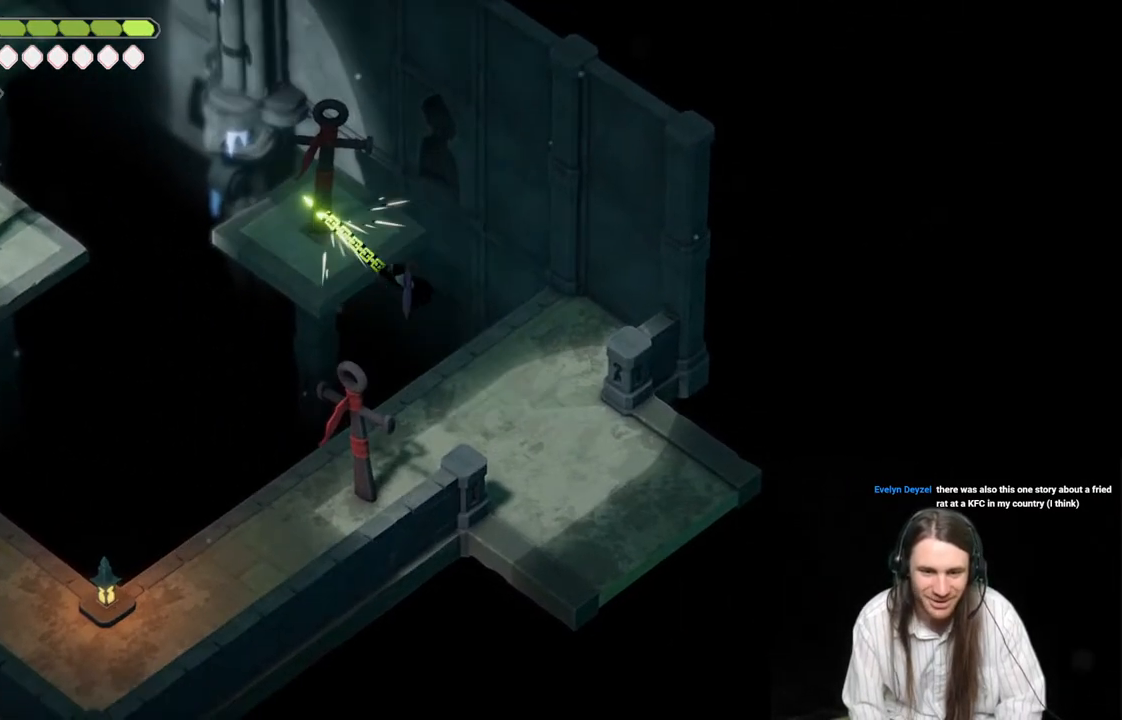
{"buttons": [], "left_stick": "left", "right_stick": "center", "events": [[383, "left_stick", "left"]]}
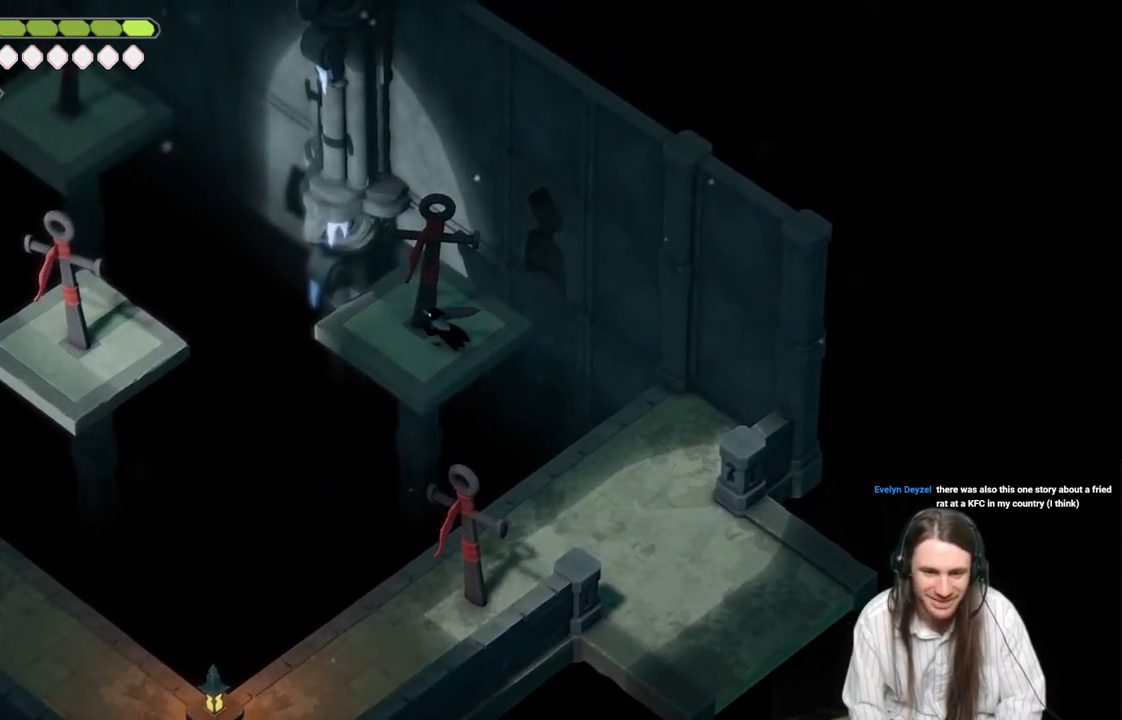
{"buttons": ["L2", "R2", "L3"], "left_stick": "left", "right_stick": "center", "events": [[150, "L2", "down"], [183, "R2", "down"], [250, "L3", "down"]]}
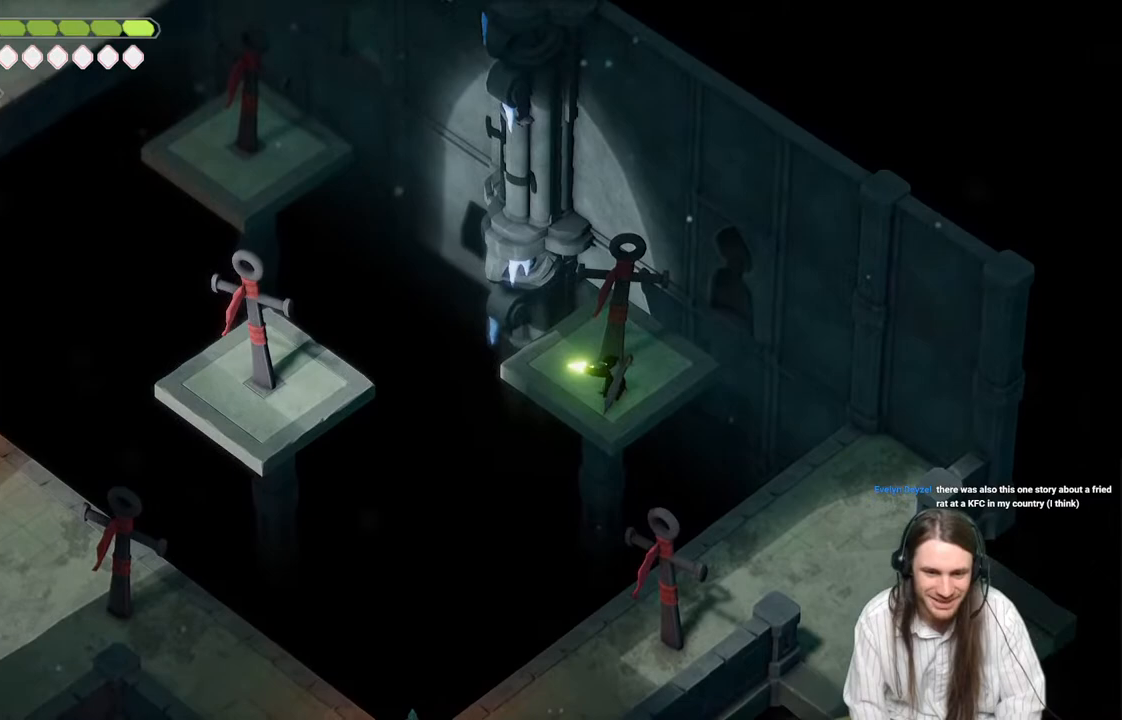
{"buttons": [], "left_stick": "center", "right_stick": "center", "events": [[183, "L3", "up"], [217, "R2", "up"], [300, "L2", "up"], [333, "left_stick", "center"]]}
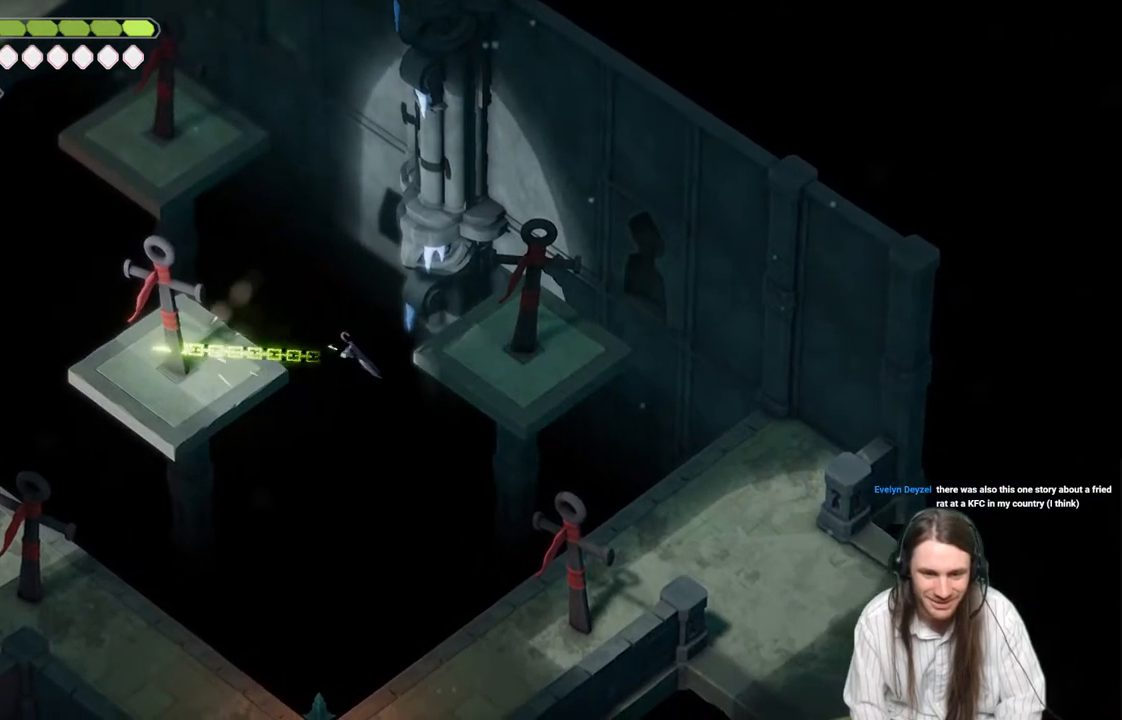
{"buttons": ["L2", "R2"], "left_stick": "up-left", "right_stick": "center", "events": [[250, "left_stick", "up-left"], [283, "L2", "down"], [350, "R2", "down"]]}
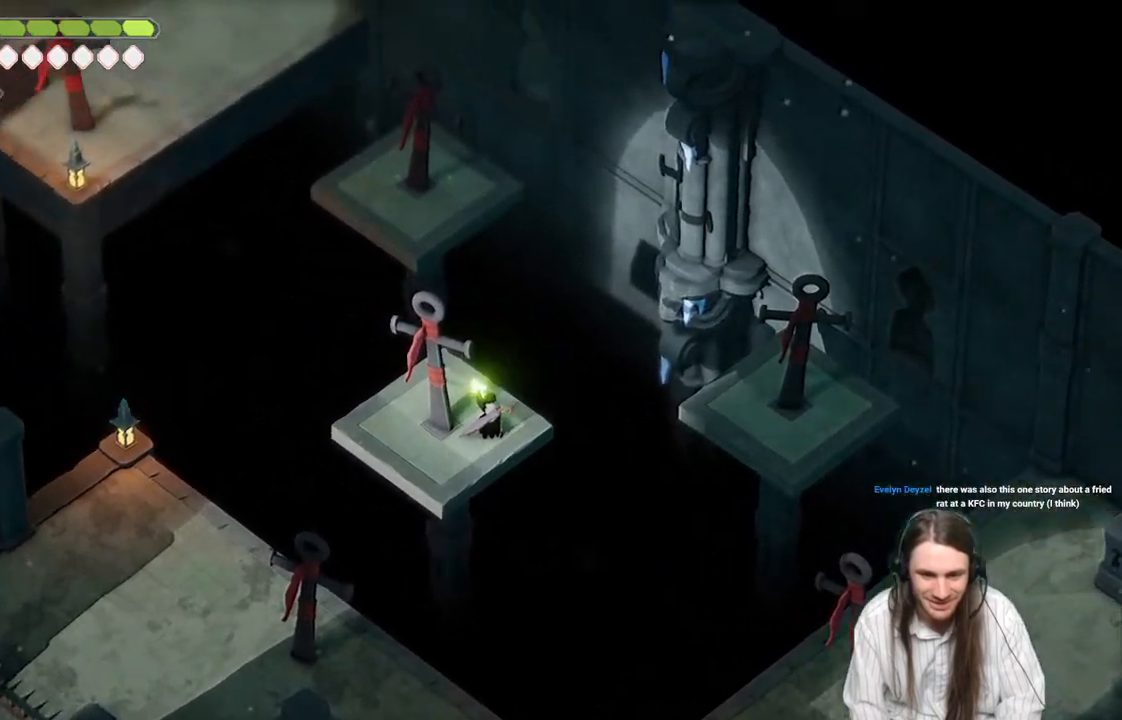
{"buttons": [], "left_stick": "center", "right_stick": "center", "events": [[317, "R2", "up"], [433, "L2", "up"], [467, "left_stick", "center"]]}
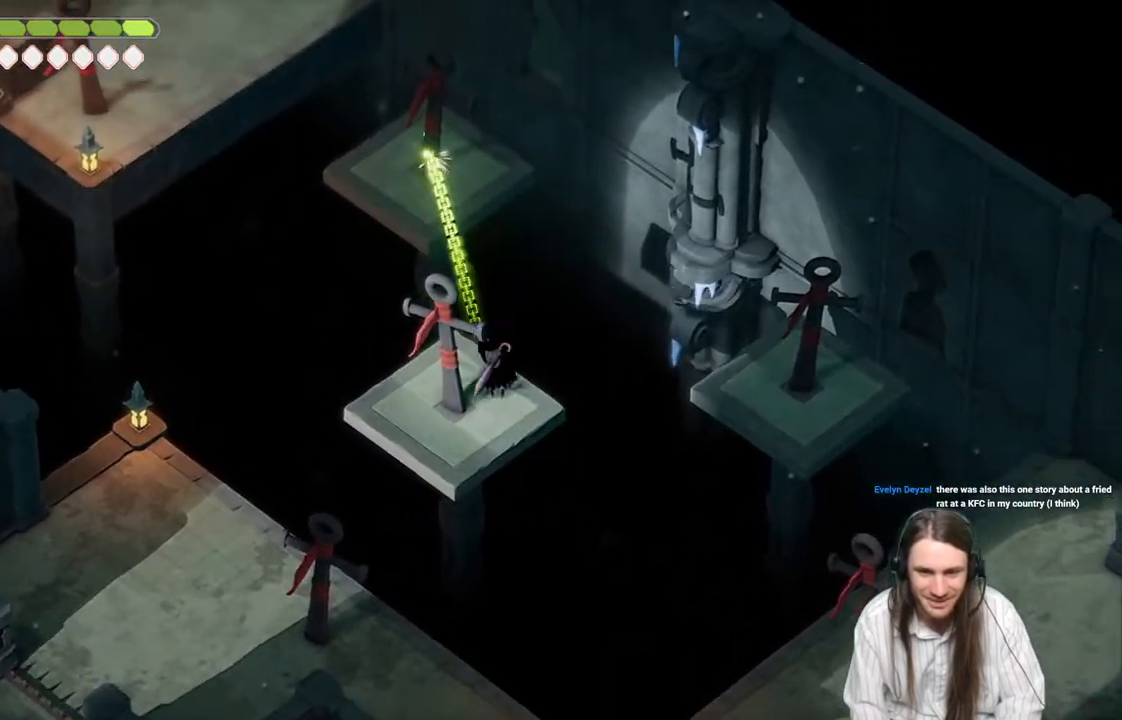
{"buttons": [], "left_stick": "up-left", "right_stick": "center", "events": [[283, "left_stick", "up-left"]]}
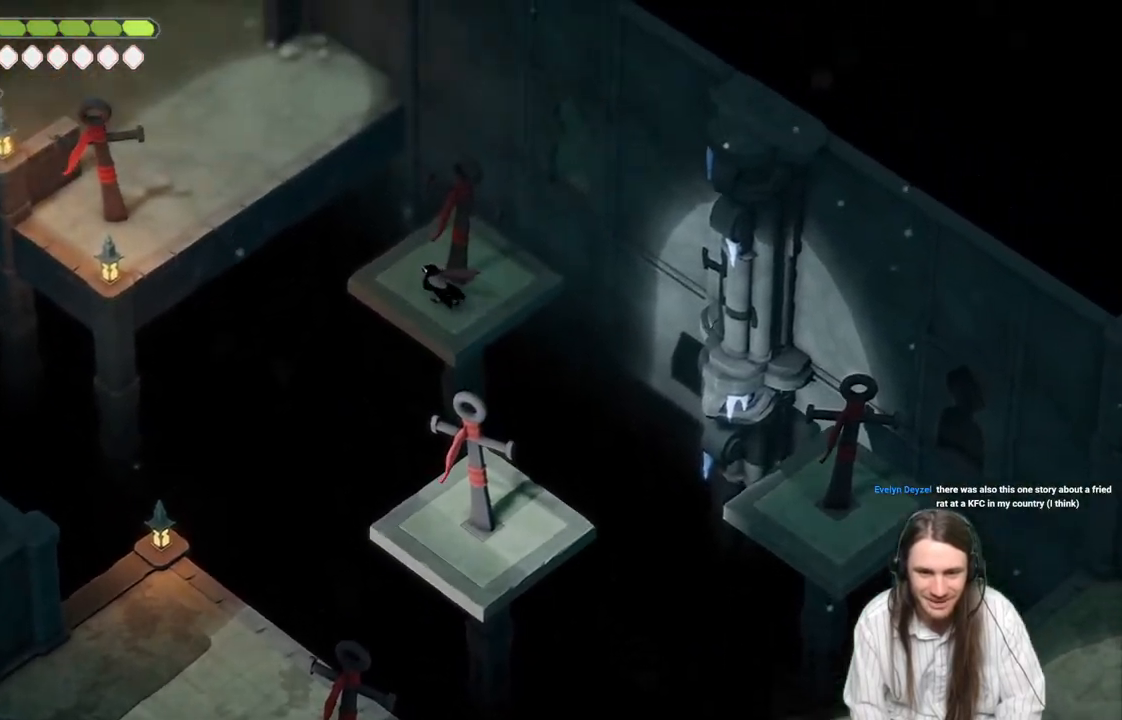
{"buttons": ["L2", "R2", "L3"], "left_stick": "up-left", "right_stick": "center", "events": [[33, "L2", "down"], [67, "R2", "down"], [83, "L3", "down"]]}
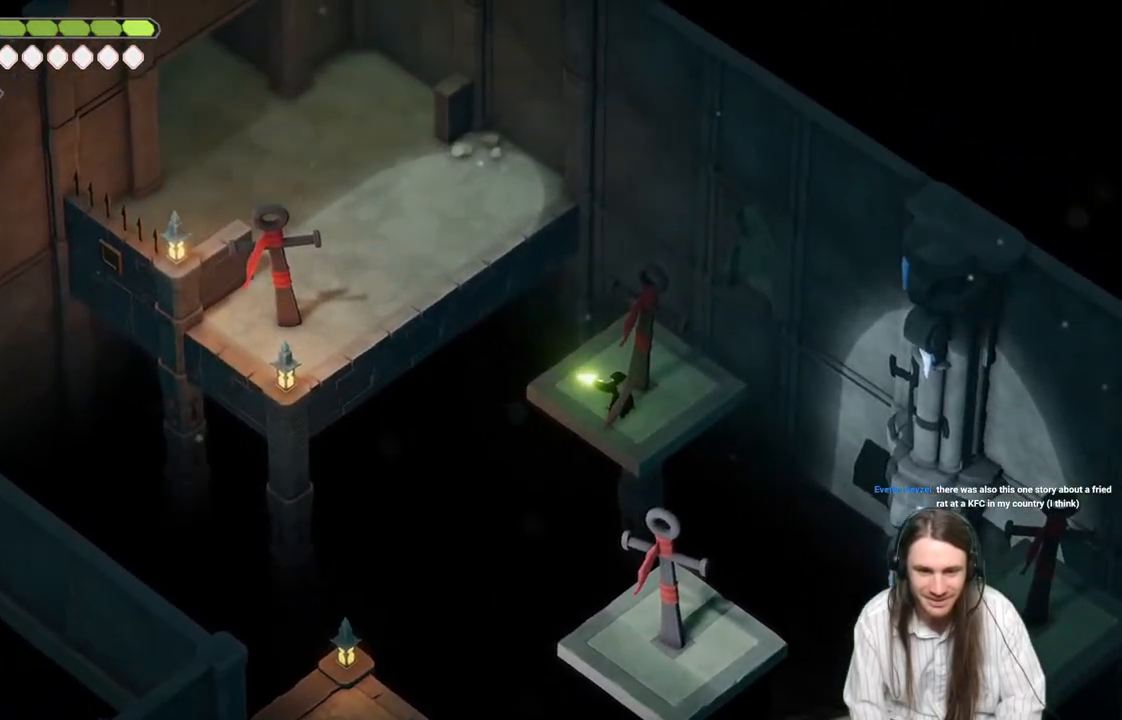
{"buttons": [], "left_stick": "center", "right_stick": "center", "events": [[50, "L3", "up"], [83, "R2", "up"], [200, "left_stick", "center"], [233, "L2", "up"]]}
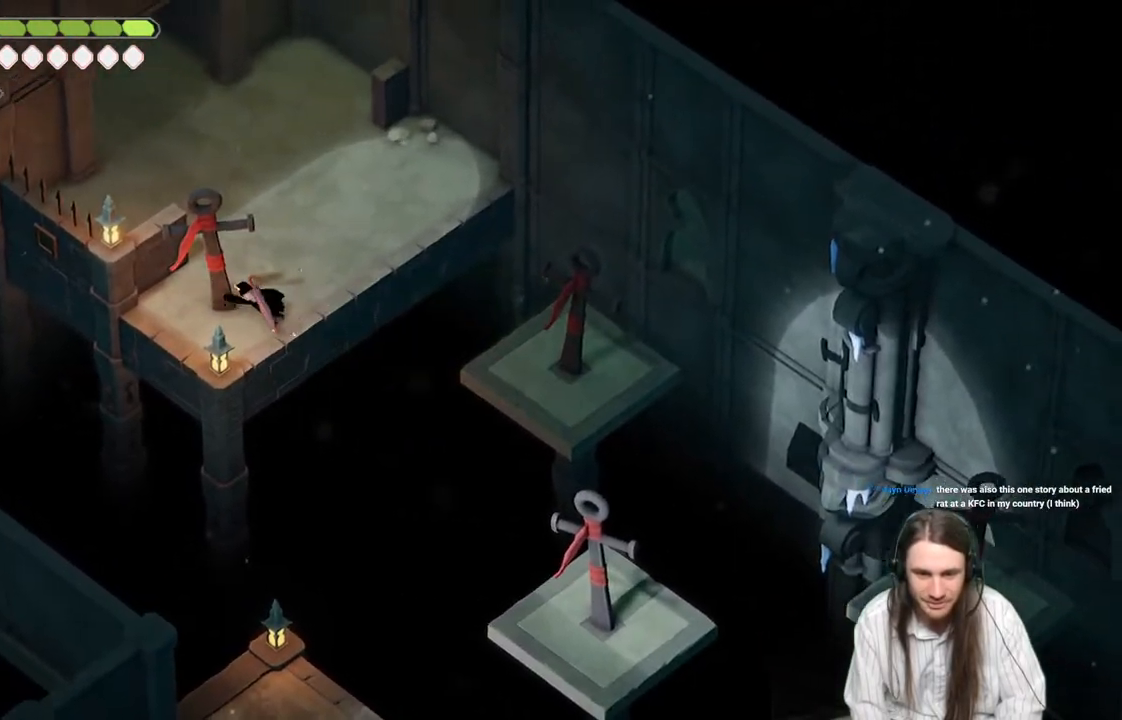
{"buttons": [], "left_stick": "up-left", "right_stick": "center", "events": [[33, "left_stick", "up"], [433, "left_stick", "up-left"]]}
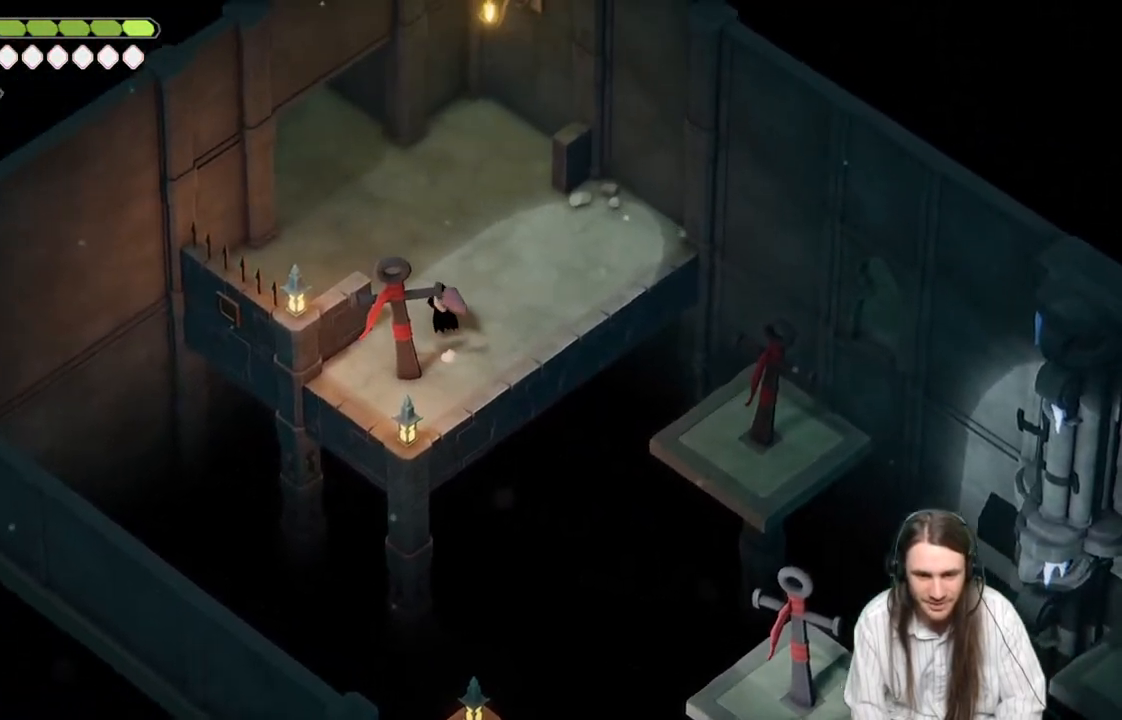
{"buttons": [], "left_stick": "up-left", "right_stick": "center", "events": []}
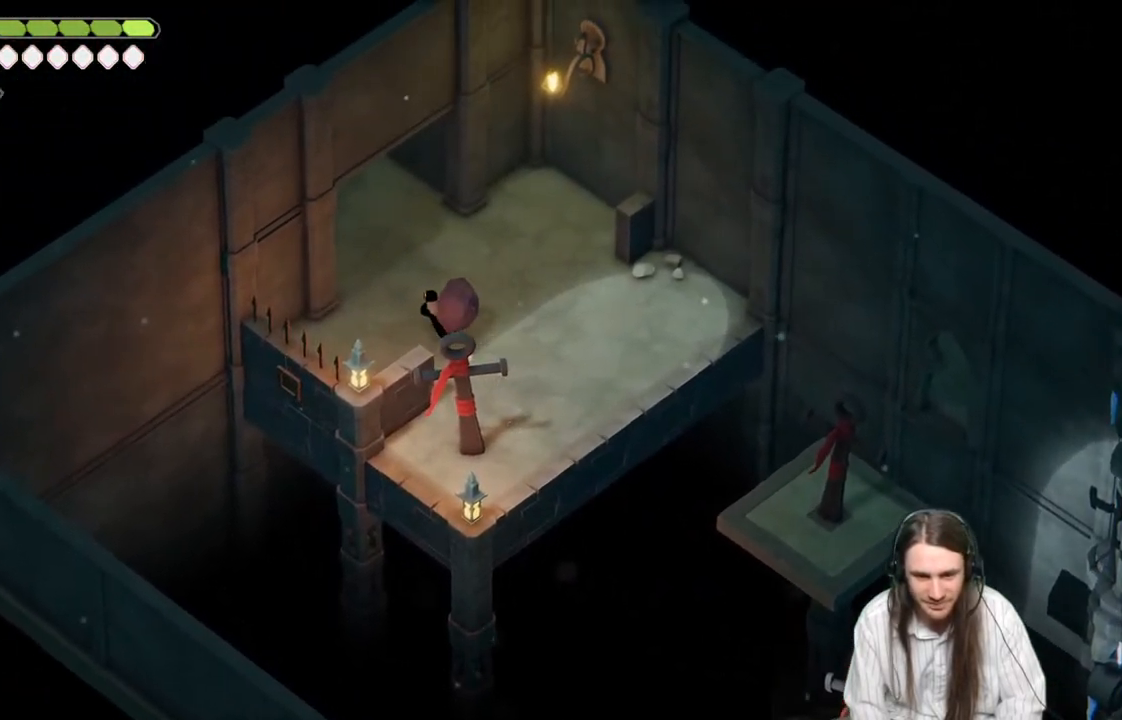
{"buttons": ["B"], "left_stick": "up-left", "right_stick": "center", "events": [[417, "B", "down"]]}
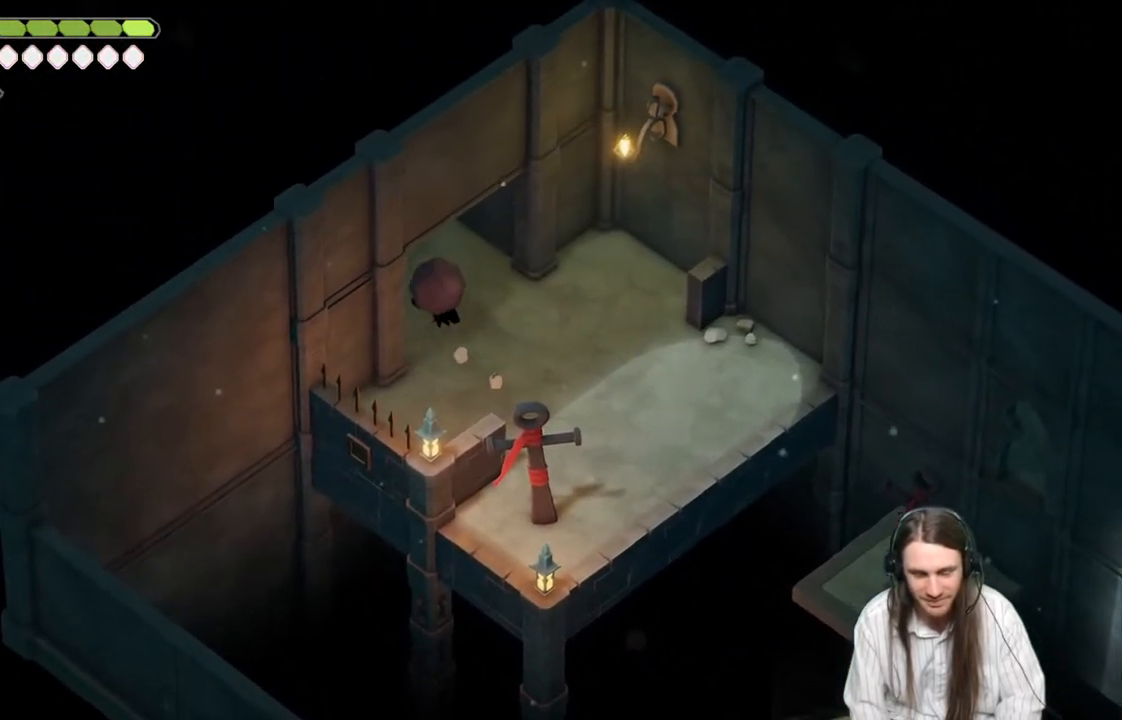
{"buttons": [], "left_stick": "center", "right_stick": "center", "events": [[167, "B", "up"], [317, "left_stick", "center"]]}
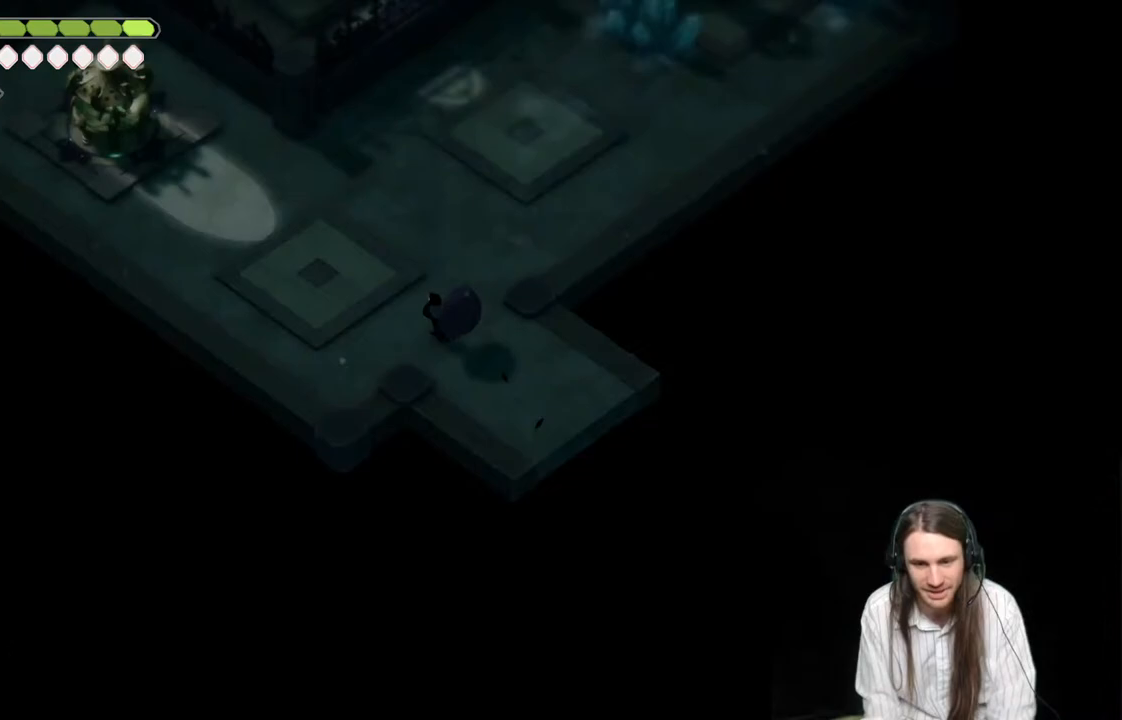
{"buttons": [], "left_stick": "up-right", "right_stick": "center", "events": [[383, "left_stick", "up"], [483, "left_stick", "up-right"]]}
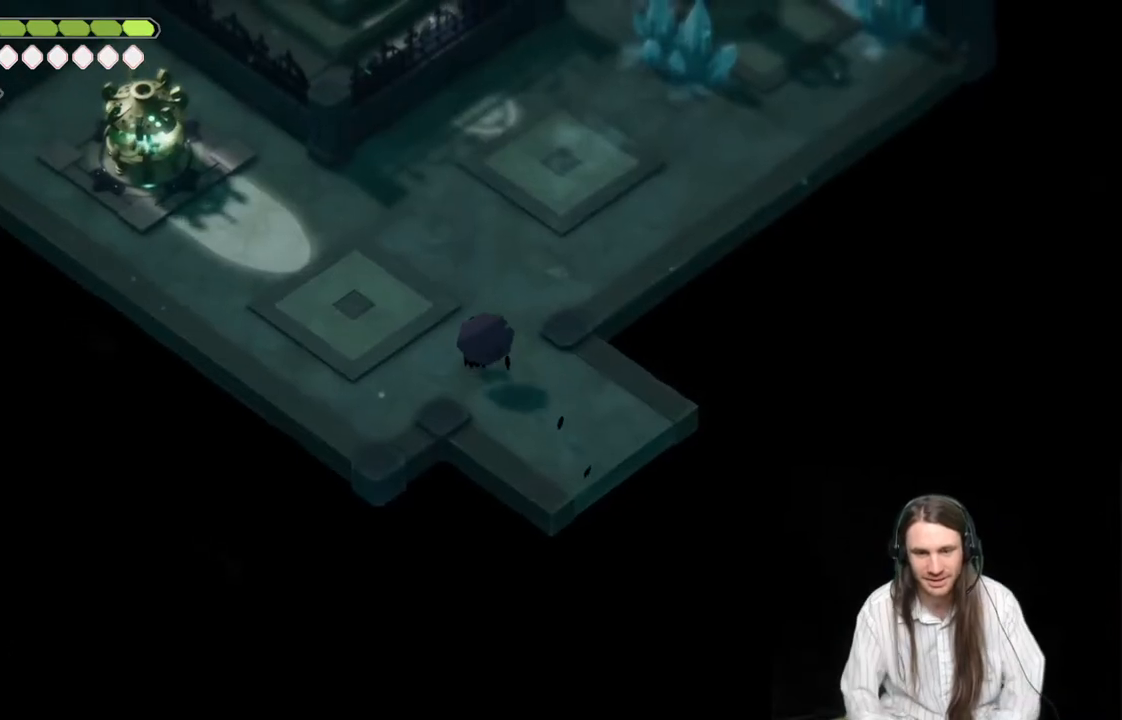
{"buttons": [], "left_stick": "up-right", "right_stick": "center", "events": []}
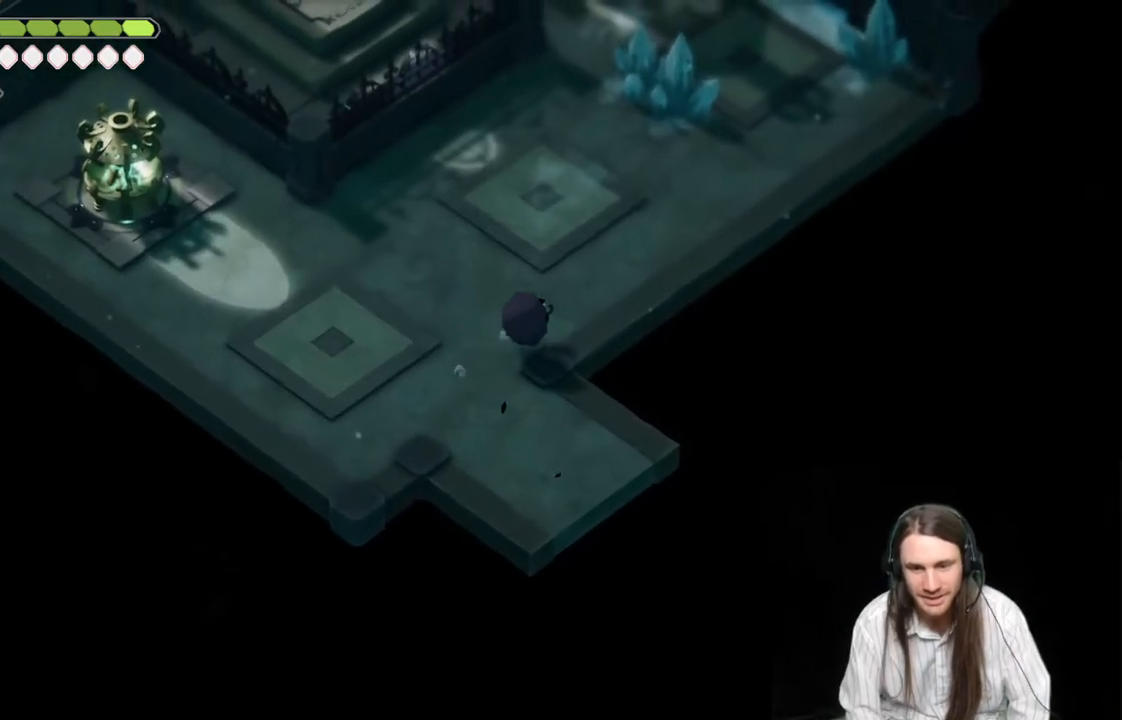
{"buttons": [], "left_stick": "up-right", "right_stick": "center", "events": [[283, "B", "down"], [483, "B", "up"]]}
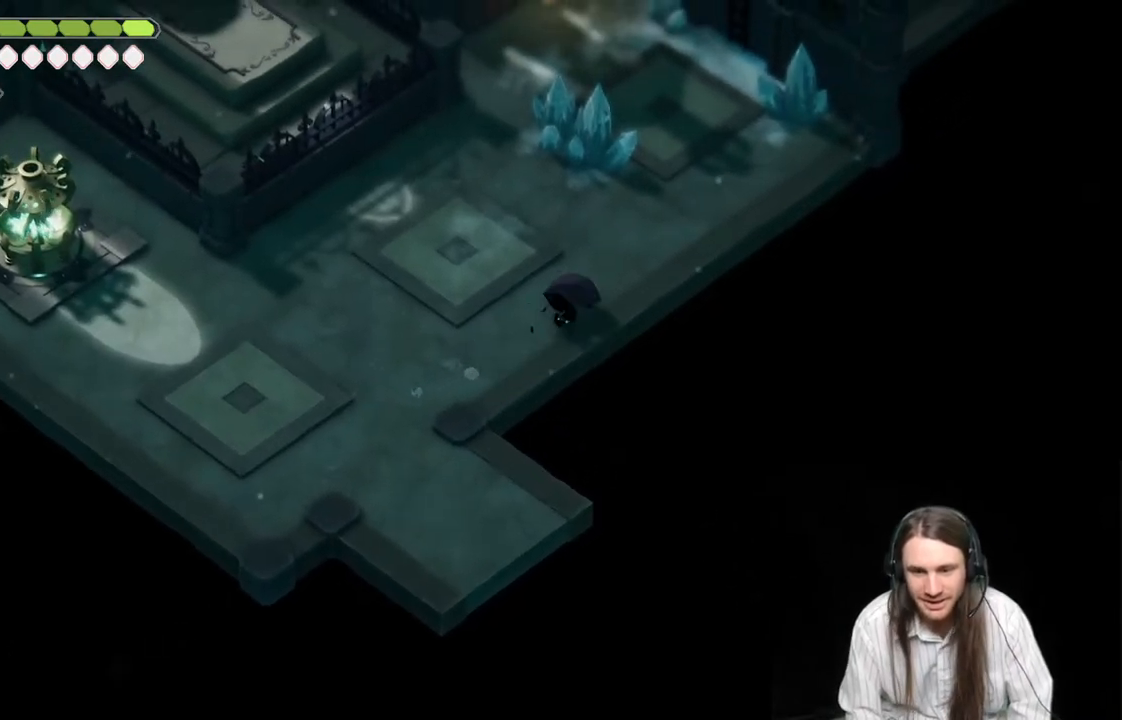
{"buttons": [], "left_stick": "up", "right_stick": "center", "events": [[433, "left_stick", "up"]]}
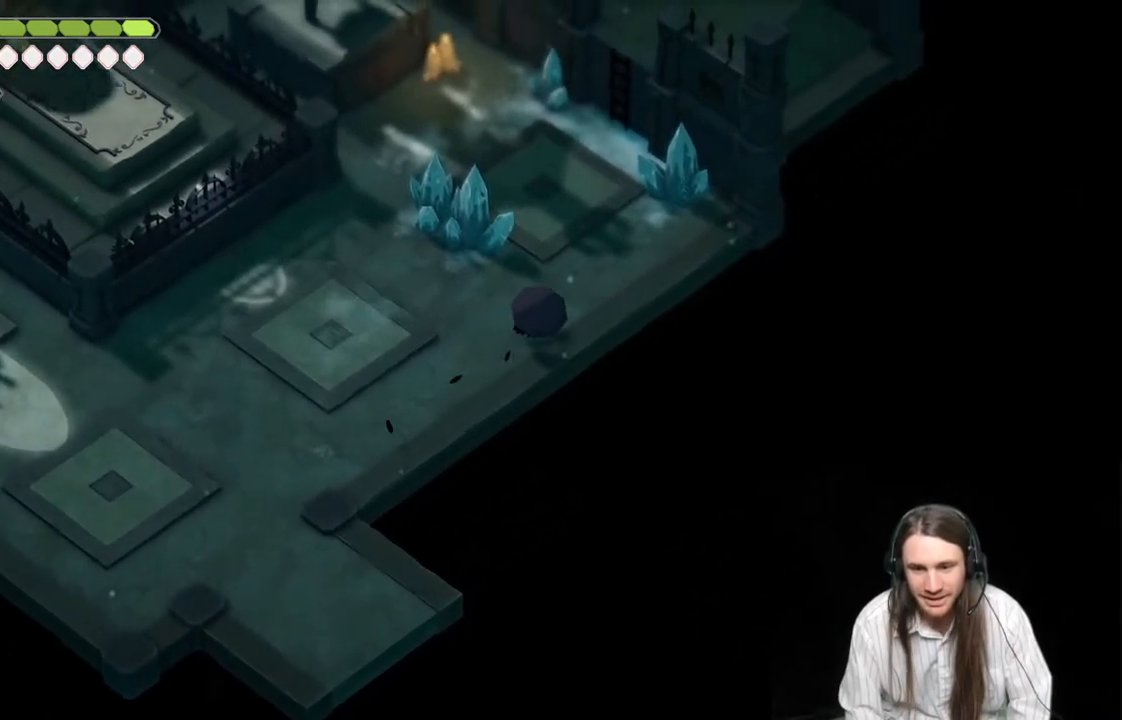
{"buttons": [], "left_stick": "up", "right_stick": "center", "events": []}
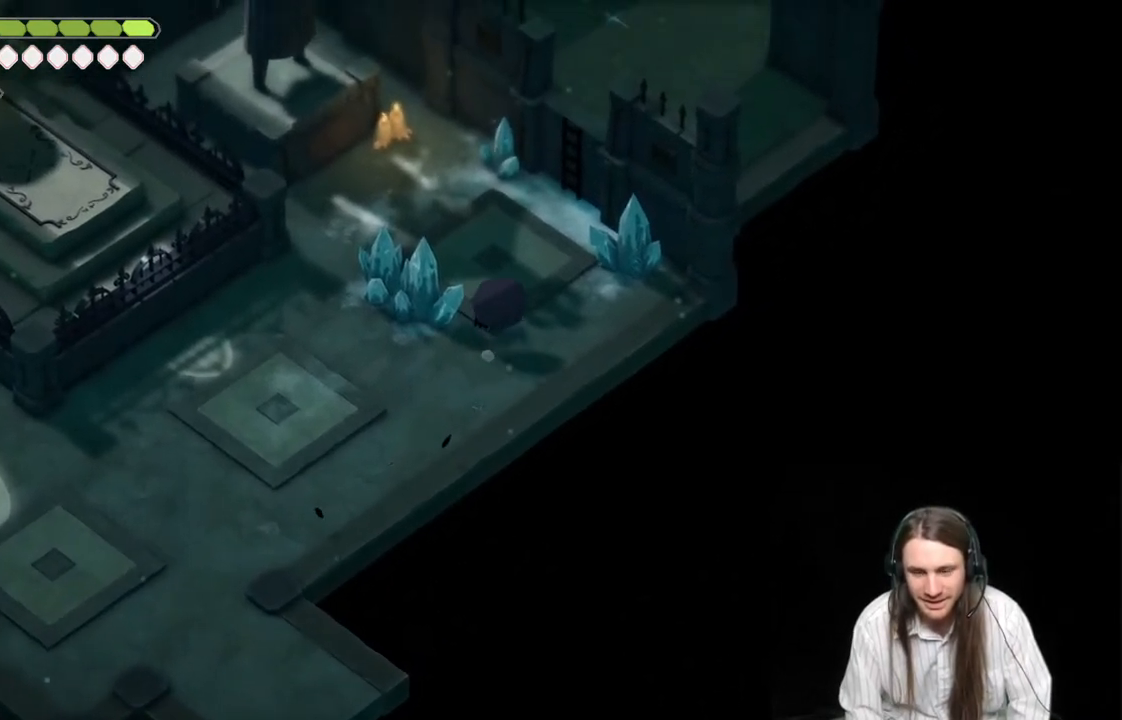
{"buttons": [], "left_stick": "up-right", "right_stick": "center", "events": [[183, "left_stick", "up-right"]]}
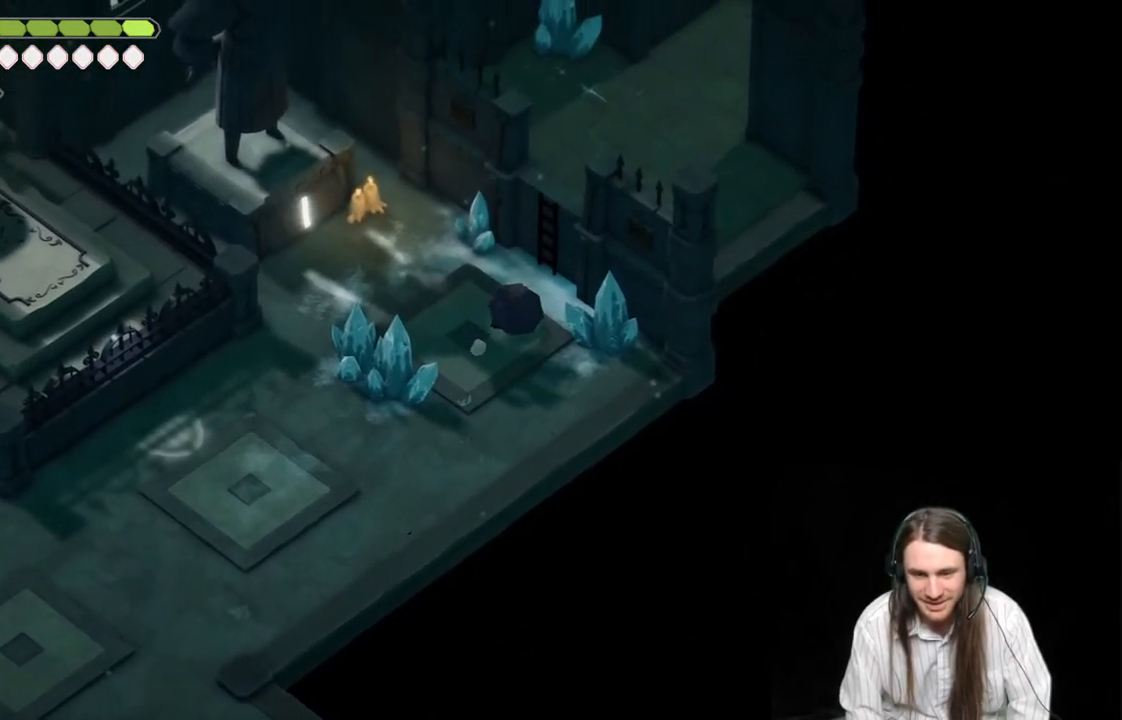
{"buttons": ["Y"], "left_stick": "up-right", "right_stick": "center", "events": [[133, "Y", "down"], [200, "Y", "up"], [283, "Y", "down"], [350, "Y", "up"], [433, "Y", "down"]]}
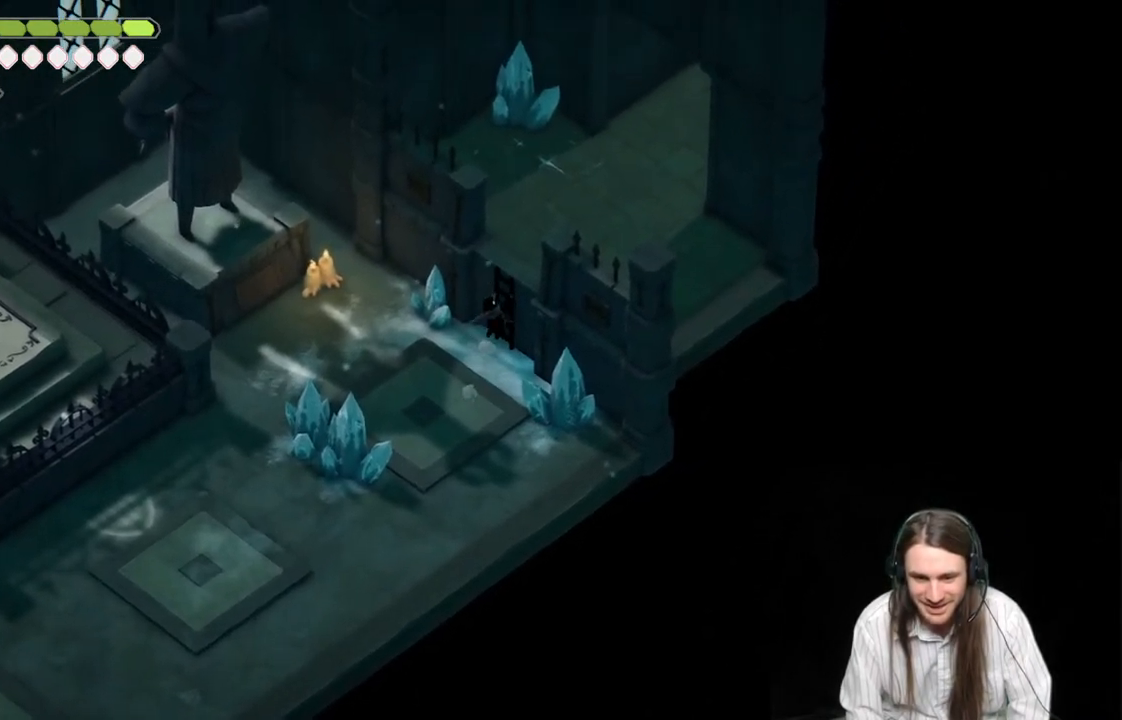
{"buttons": [], "left_stick": "up-right", "right_stick": "center", "events": [[67, "Y", "up"]]}